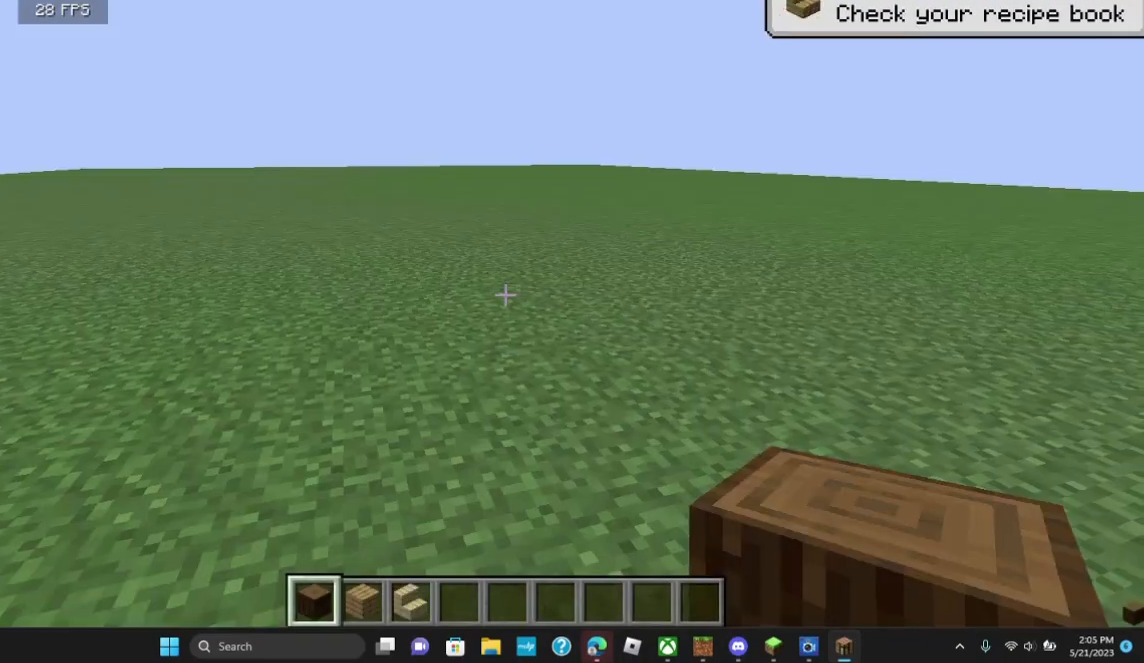
Gameplay with keyboard and mouse; each line is a JSON object with the keys and mouse buttons held at the frame after it. "events" lists presses ("down") and releases ("up") of "a", "d", "s", "w", "mouse_left" and "mouse_right" between this image and that frame as [ms after this image, input, new state], when the widget could be followed in between. "mouse_left", "mouse_right" = the "left", "right" buttons of the "mouse" list. No other keys are recorded. Fast repeated clicks can show as one long hold. Mouse movement is not recorded.
{"keys": [], "mouse": [], "events": [[100, "w", "down"], [200, "w", "up"], [300, "w", "down"], [500, "w", "up"]]}
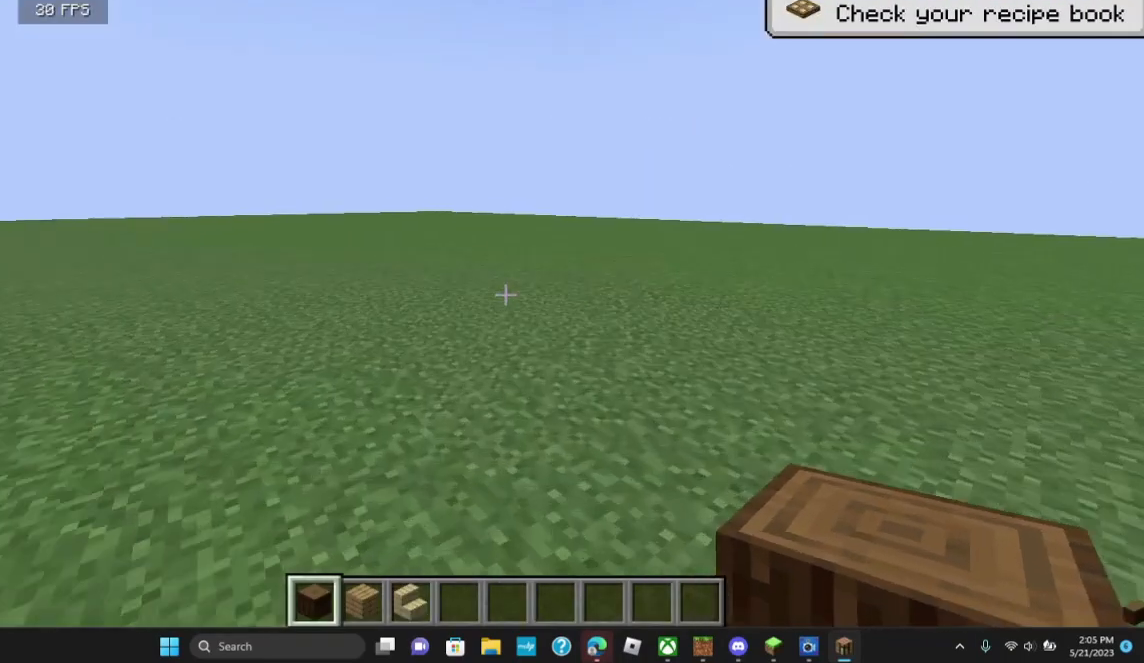
{"keys": ["a", "s"], "mouse": [], "events": [[100, "a", "down"], [433, "s", "down"]]}
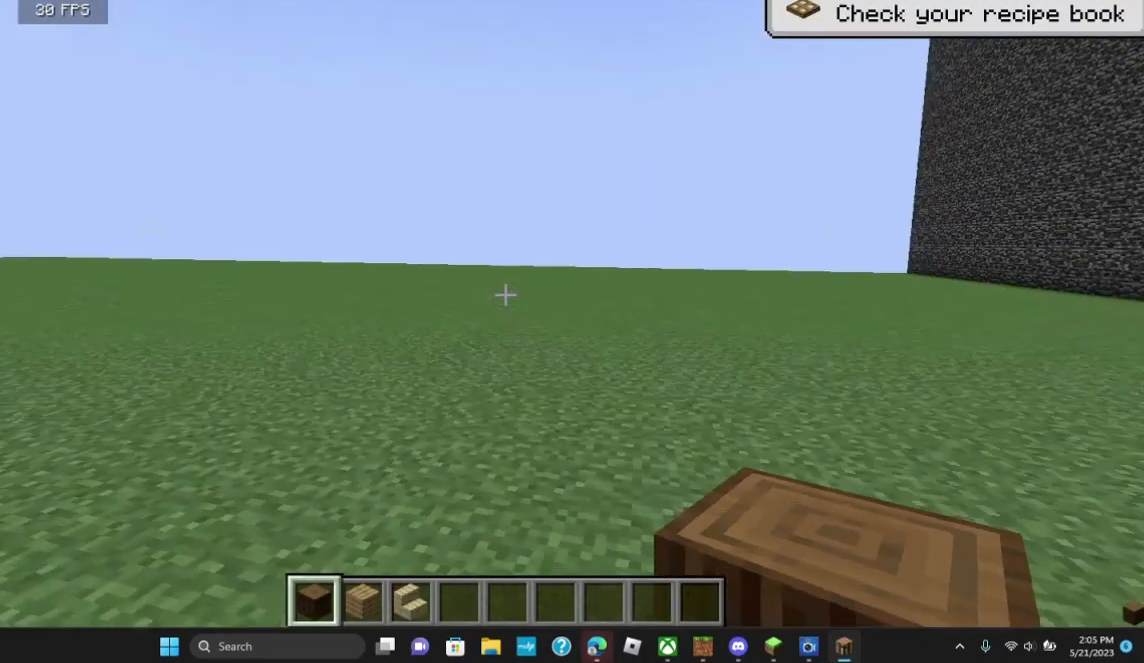
{"keys": ["w"], "mouse": [], "events": [[100, "s", "up"], [333, "w", "down"], [500, "a", "up"]]}
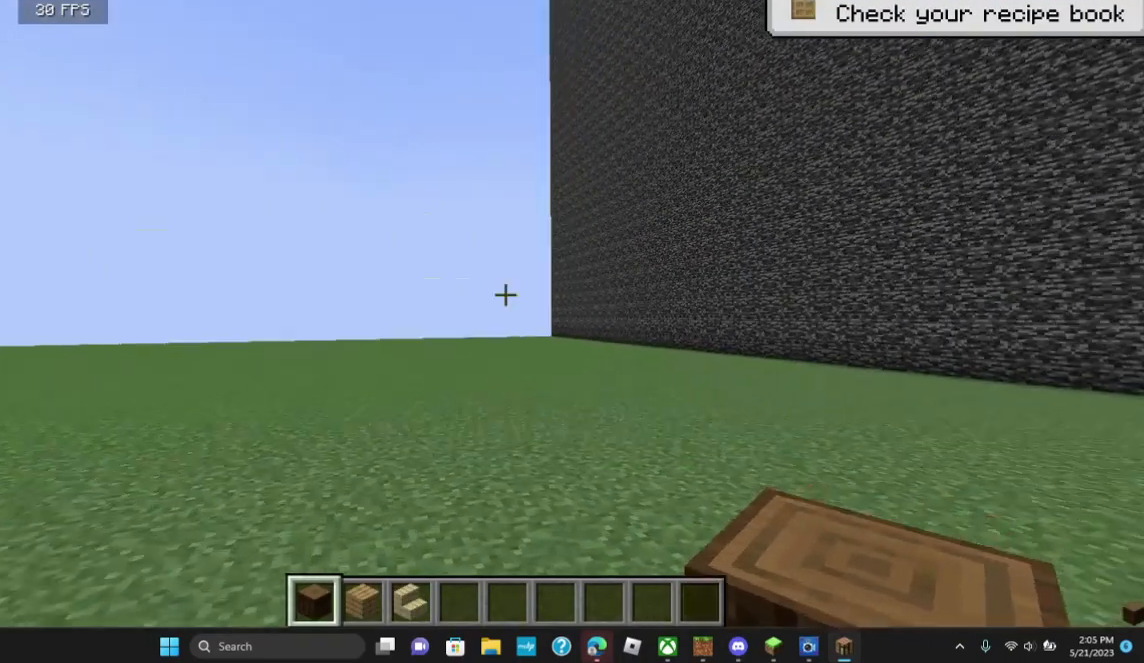
{"keys": ["a"], "mouse": [], "events": [[433, "a", "down"], [500, "w", "up"]]}
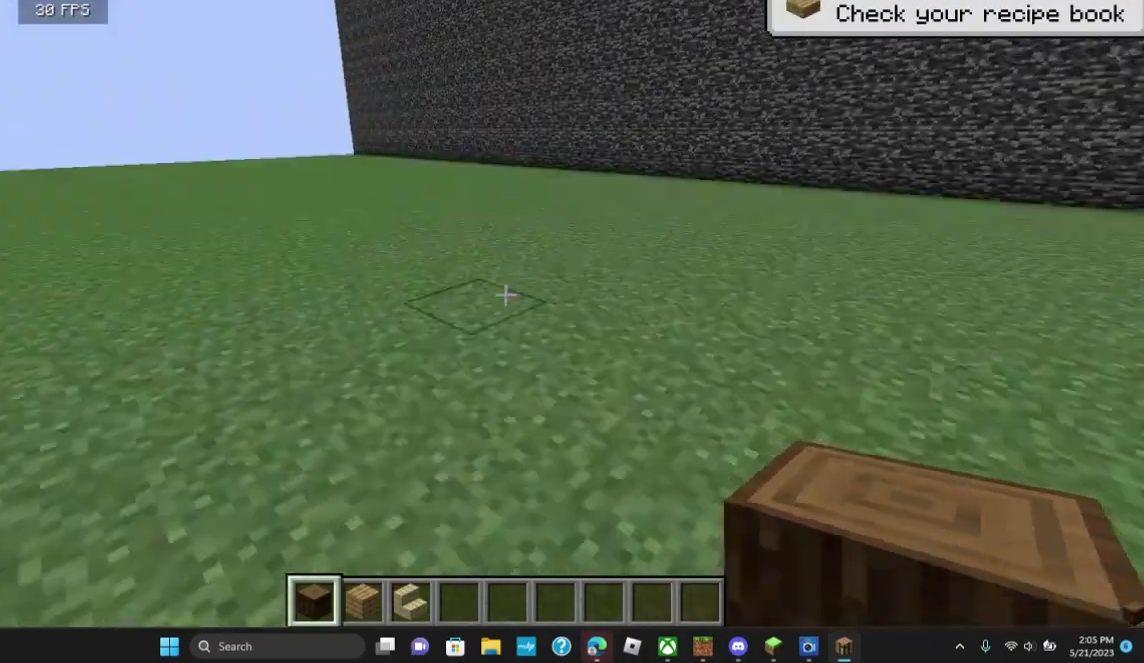
{"keys": ["a"], "mouse": [], "events": []}
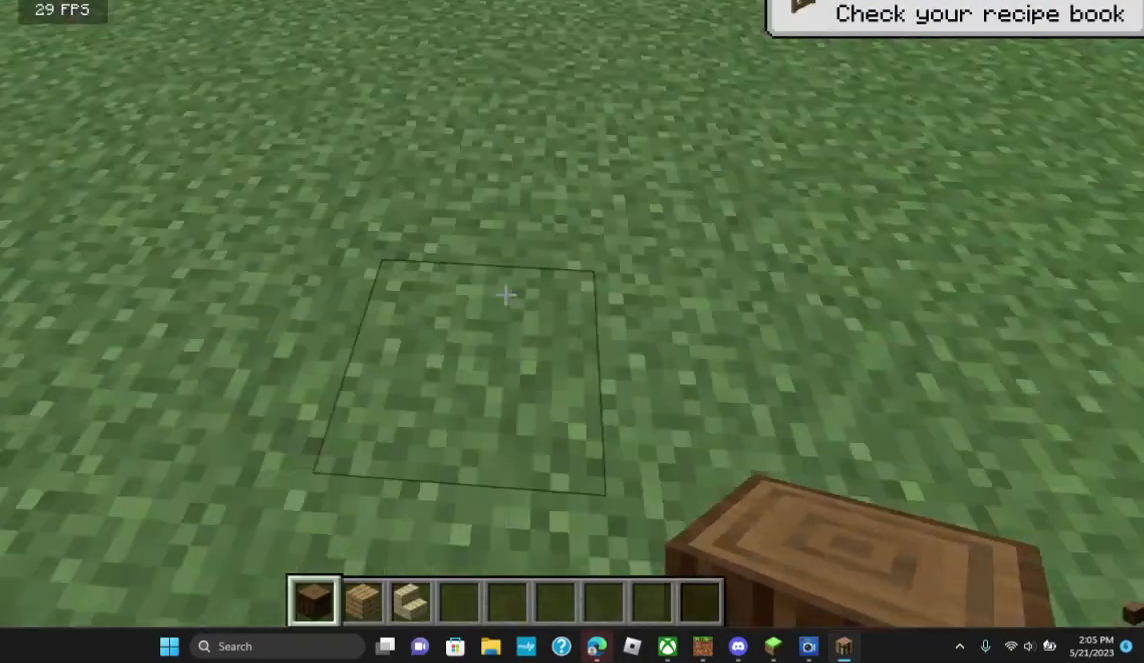
{"keys": [], "mouse": [], "events": [[300, "a", "up"]]}
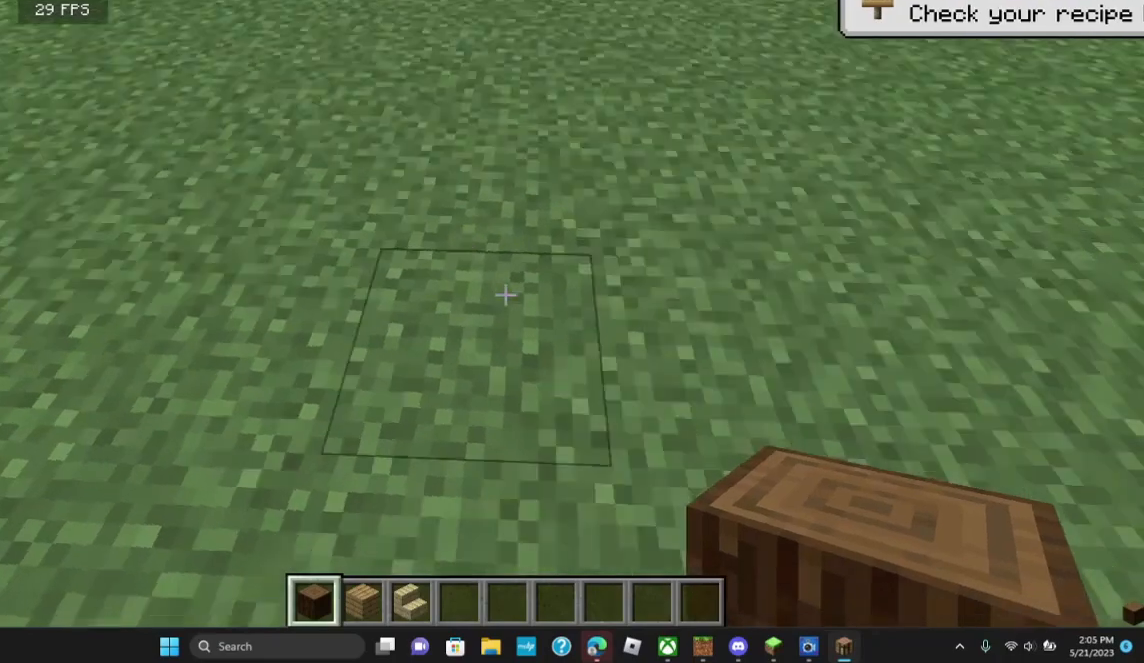
{"keys": [], "mouse": [], "events": []}
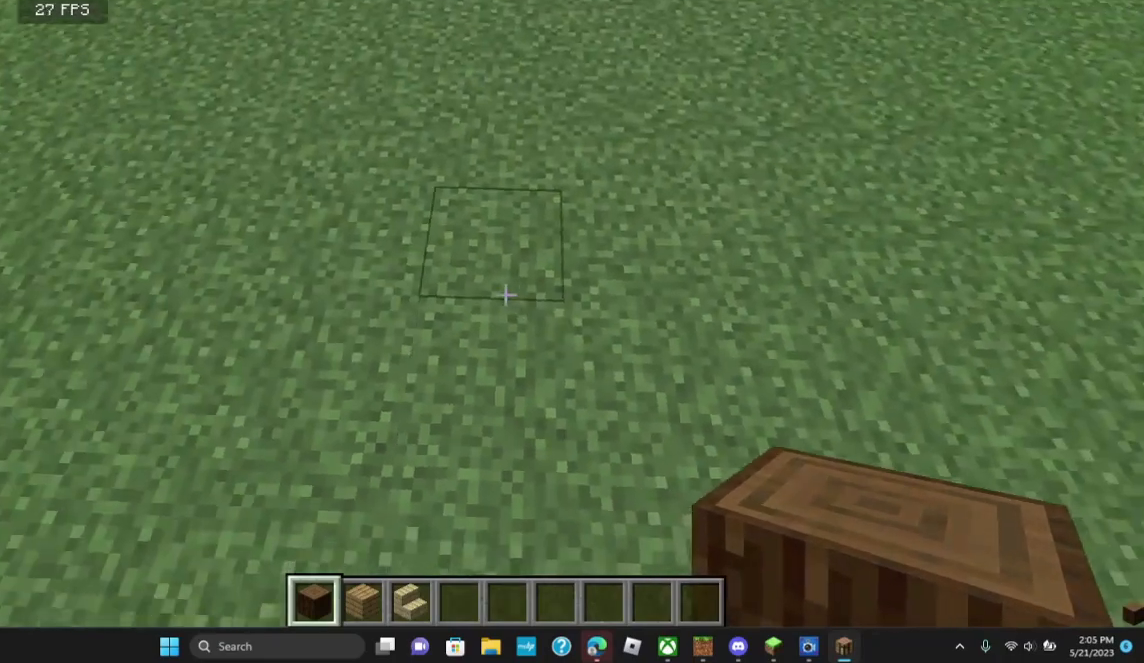
{"keys": [], "mouse": [], "events": []}
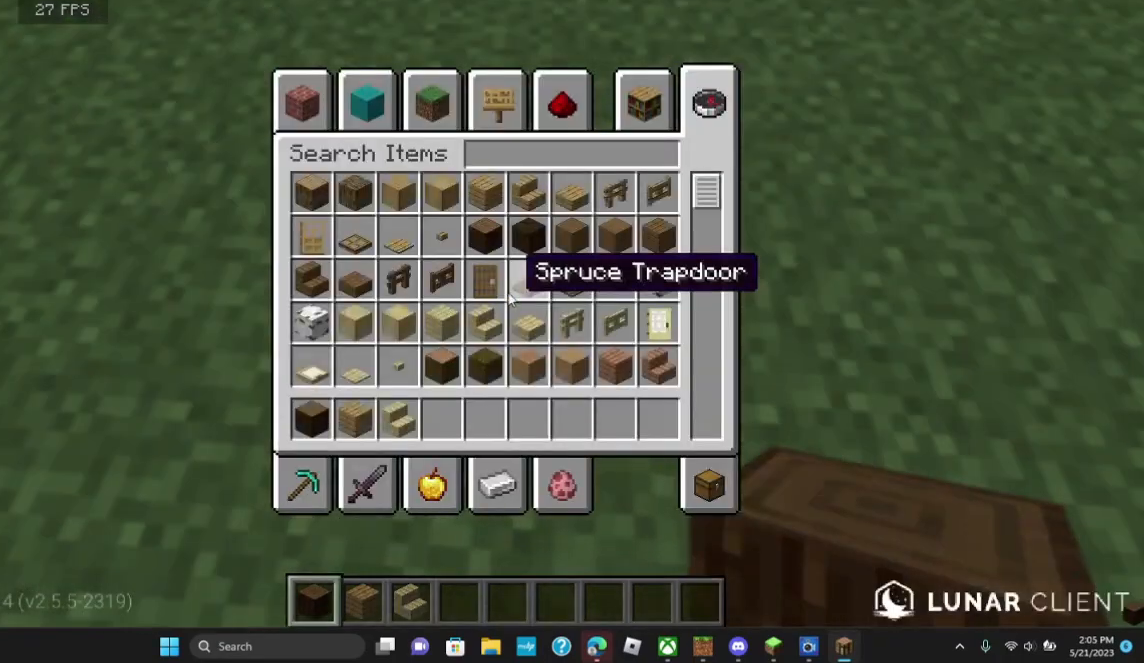
{"keys": [], "mouse": [], "events": []}
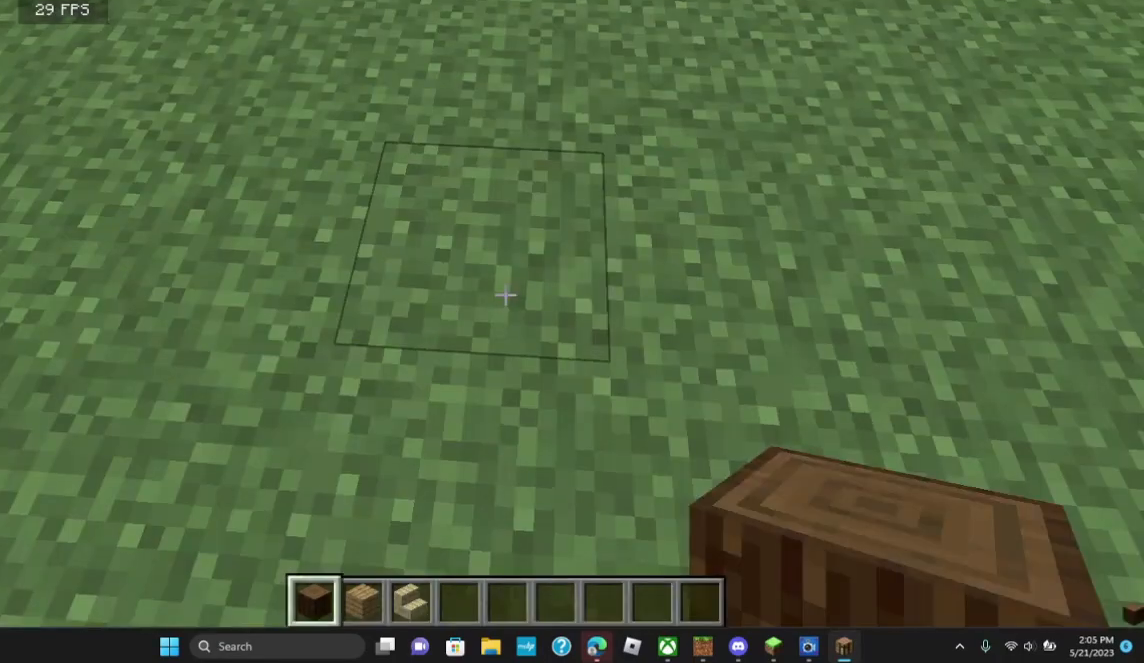
{"keys": [], "mouse": ["right"], "events": [[300, "mouse_right", "down"]]}
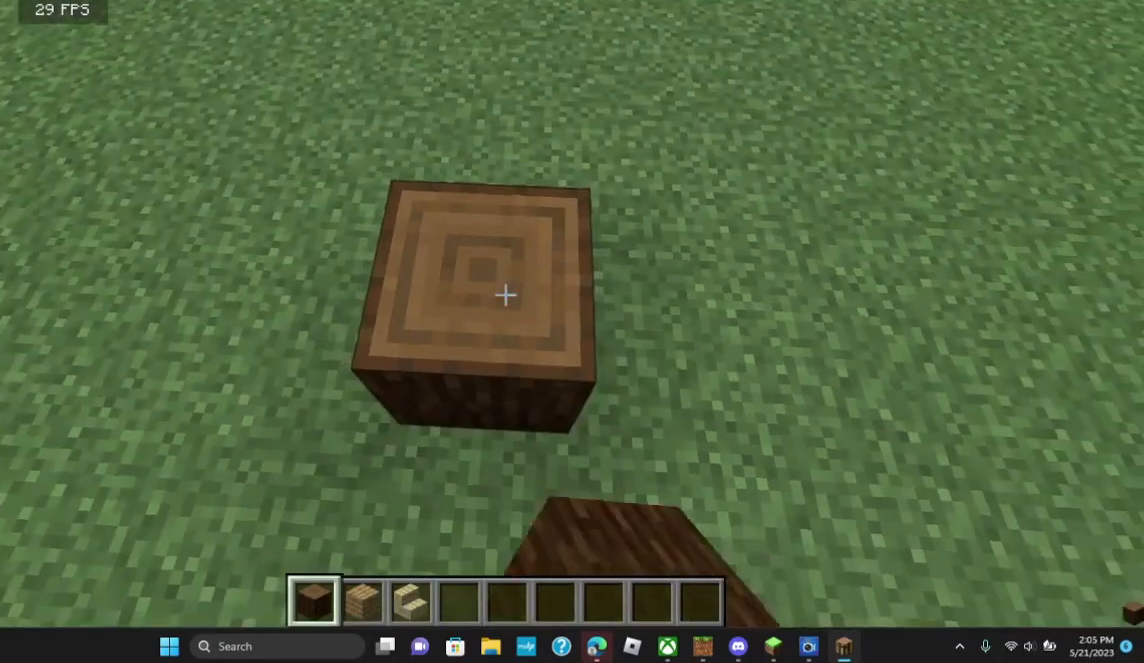
{"keys": [], "mouse": [], "events": [[100, "mouse_right", "up"]]}
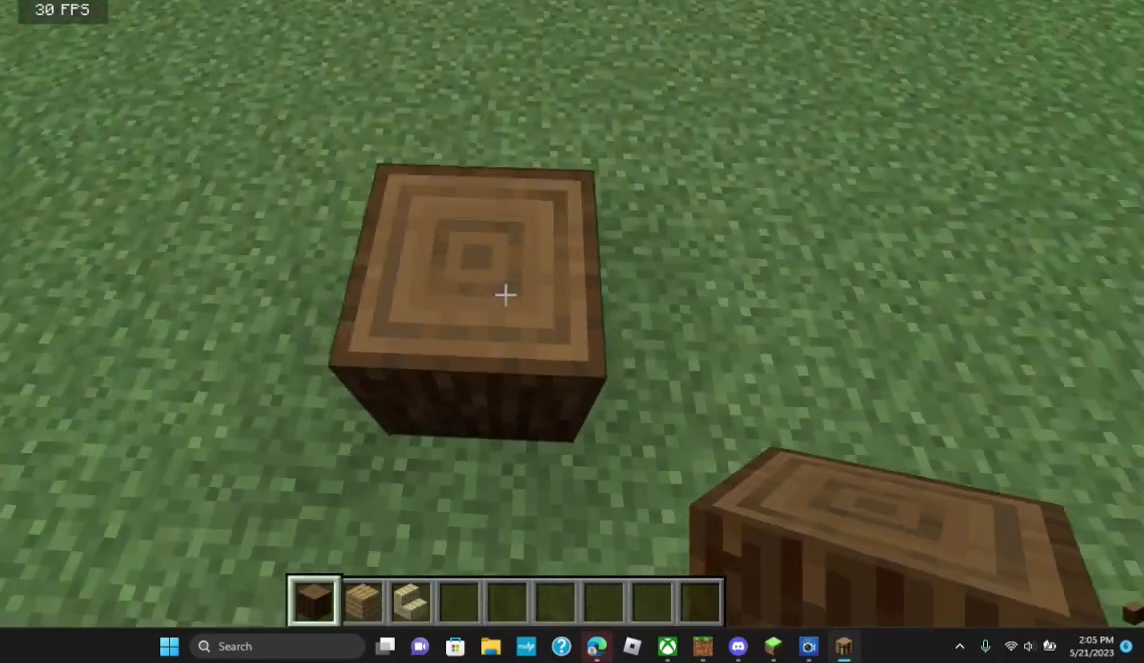
{"keys": ["d"], "mouse": [], "events": [[100, "mouse_right", "down"], [500, "d", "down"], [500, "mouse_right", "up"]]}
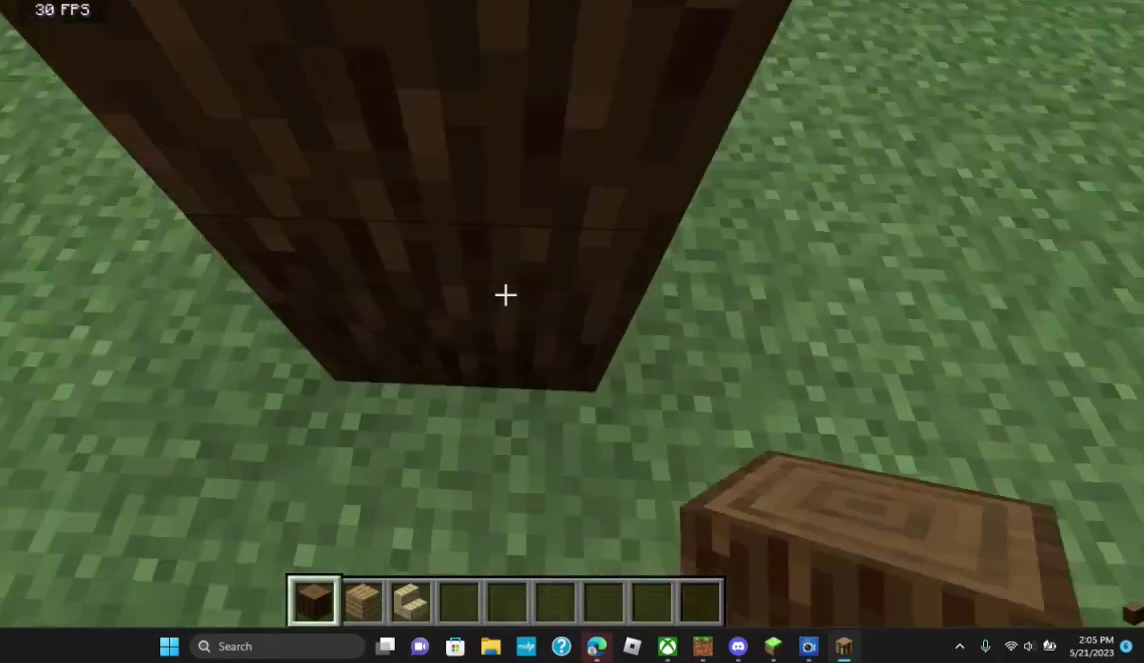
{"keys": ["s"], "mouse": [], "events": [[100, "w", "down"], [300, "w", "up"], [400, "d", "up"], [400, "s", "down"]]}
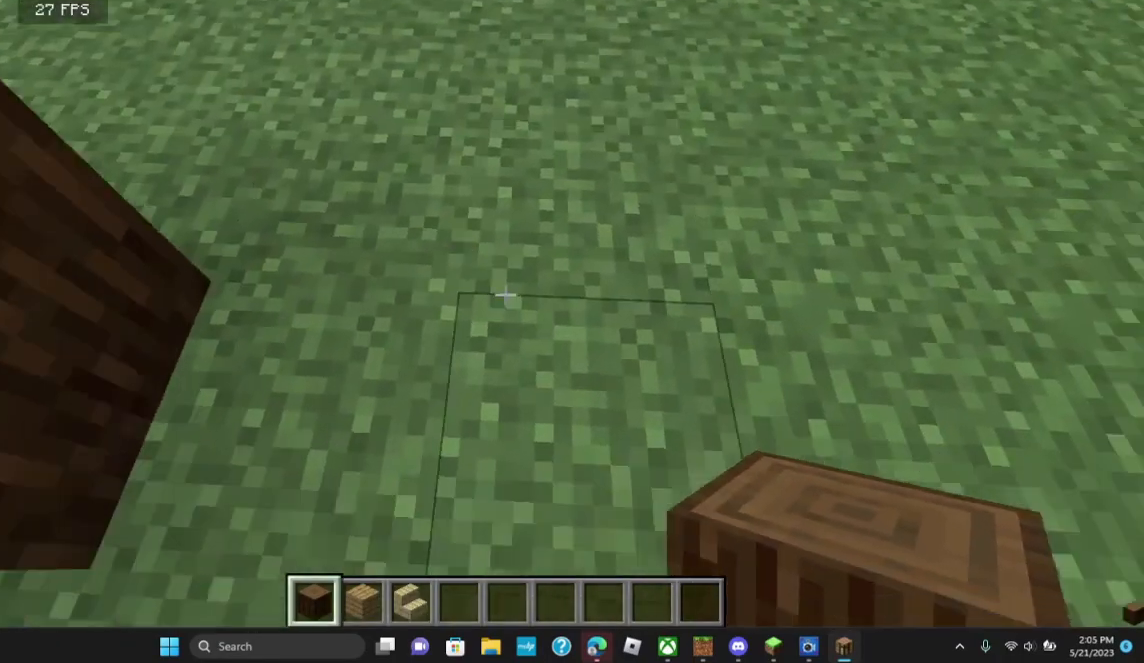
{"keys": ["d"], "mouse": ["right"]}
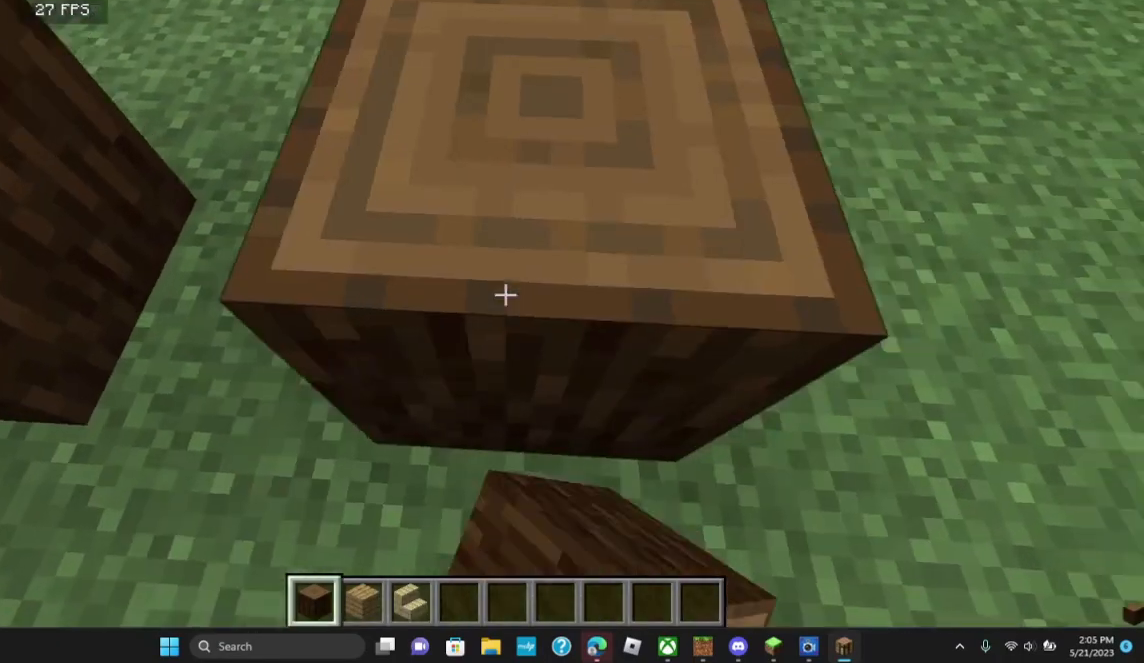
{"keys": [], "mouse": ["right"], "events": [[100, "d", "up"], [400, "mouse_left", "down"], [500, "mouse_left", "up"]]}
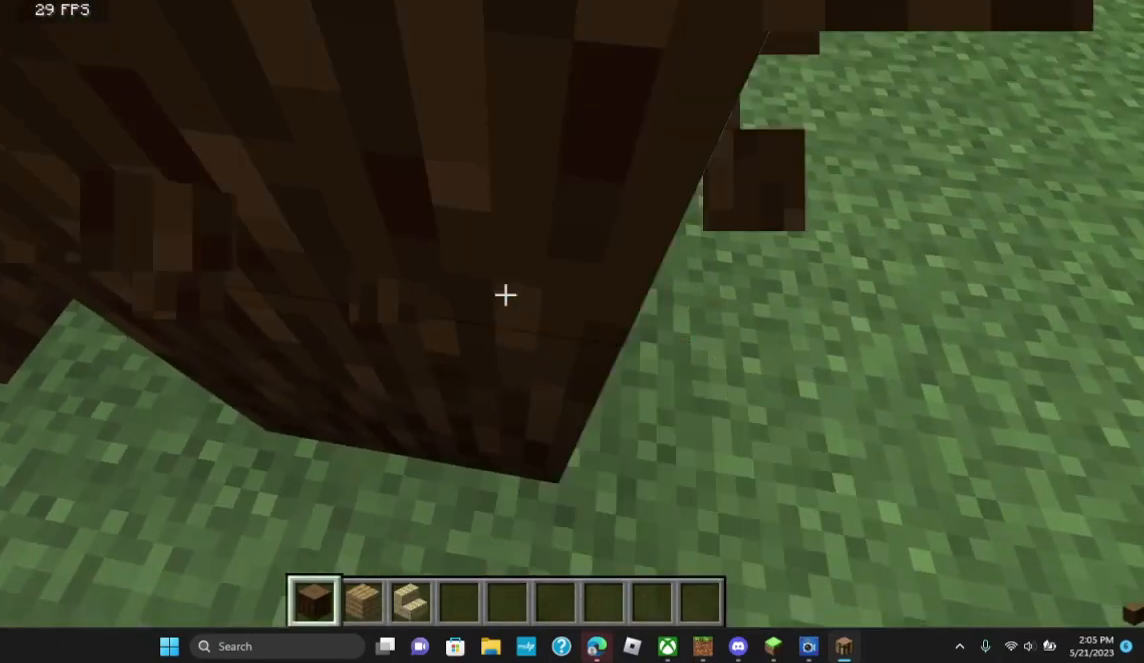
{"keys": [], "mouse": ["right"], "events": [[233, "mouse_left", "down"], [333, "mouse_left", "up"]]}
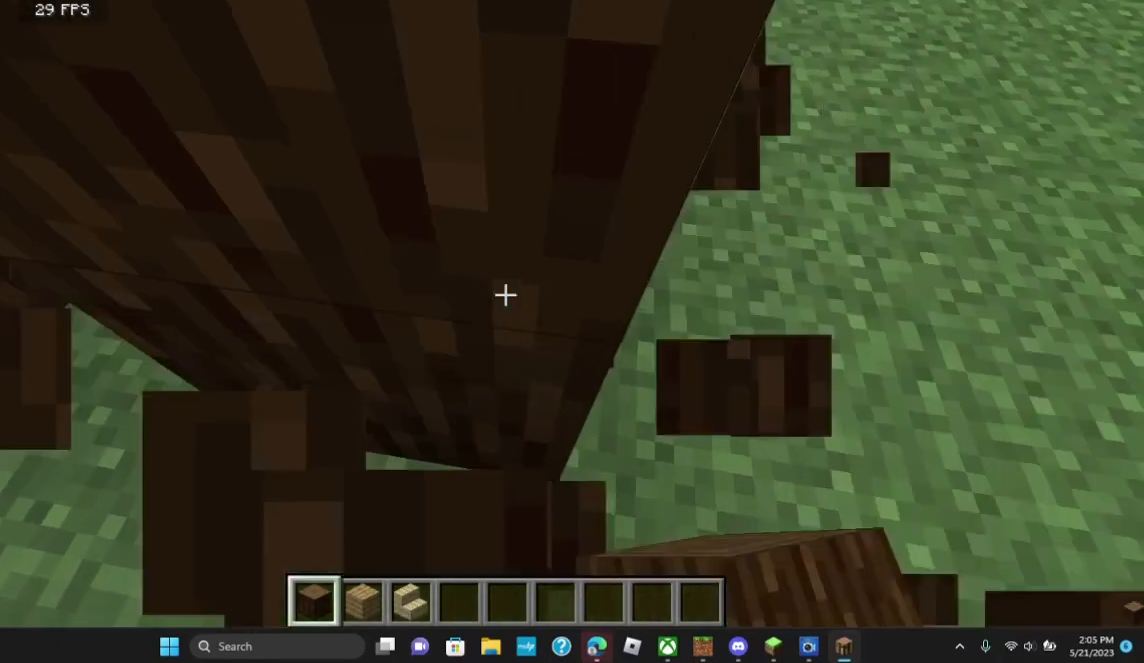
{"keys": [], "mouse": [], "events": [[100, "mouse_right", "up"], [333, "mouse_left", "down"], [500, "mouse_left", "up"]]}
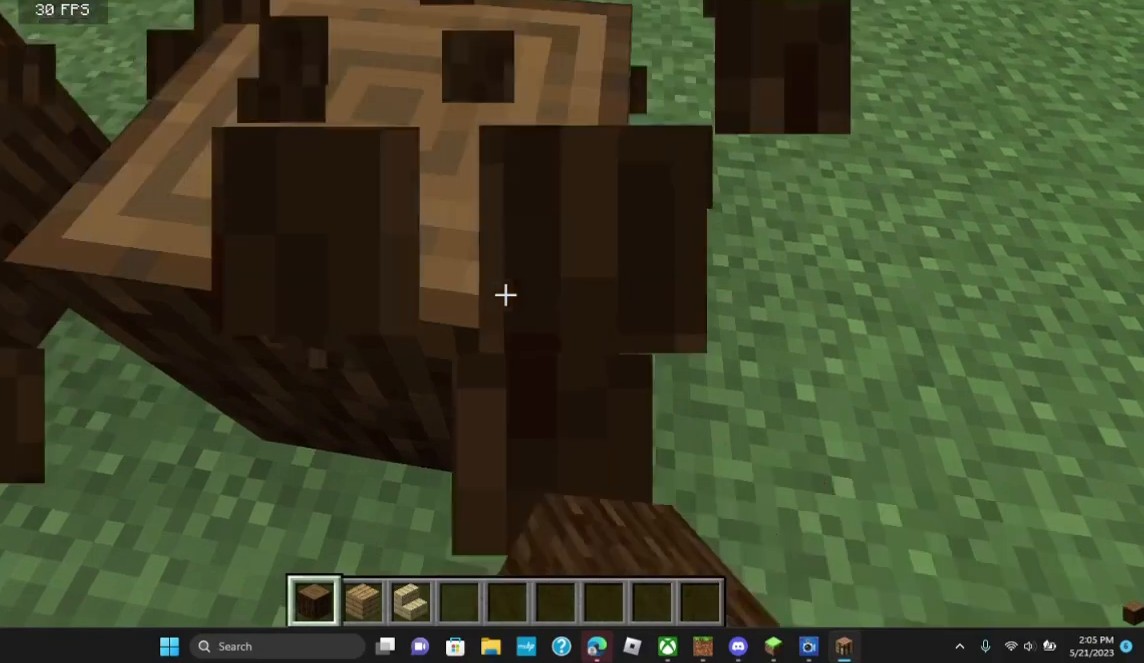
{"keys": [], "mouse": ["left"], "events": [[500, "mouse_left", "down"]]}
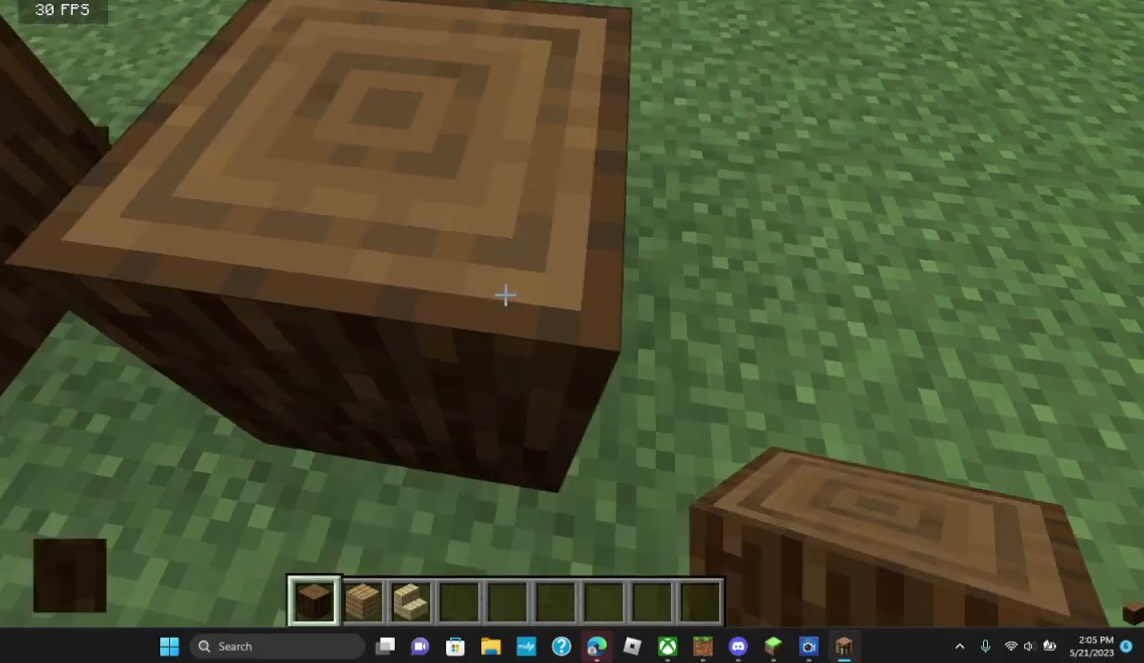
{"keys": [], "mouse": [], "events": [[133, "mouse_left", "up"], [200, "d", "down"], [300, "d", "up"]]}
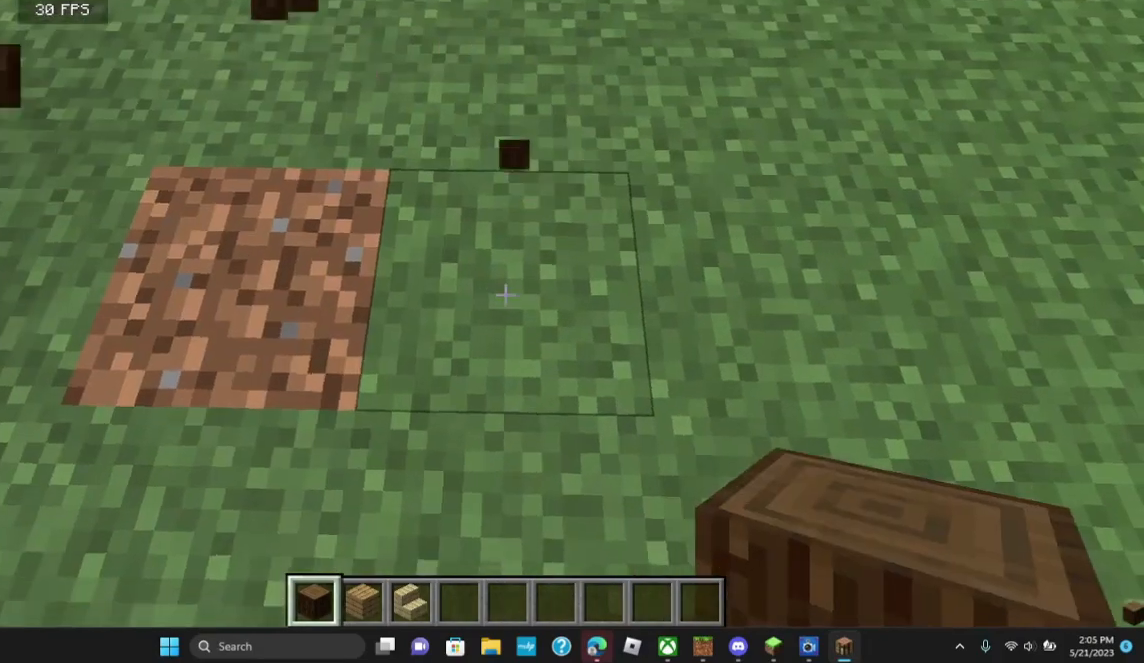
{"keys": [], "mouse": ["right"], "events": [[100, "mouse_right", "down"]]}
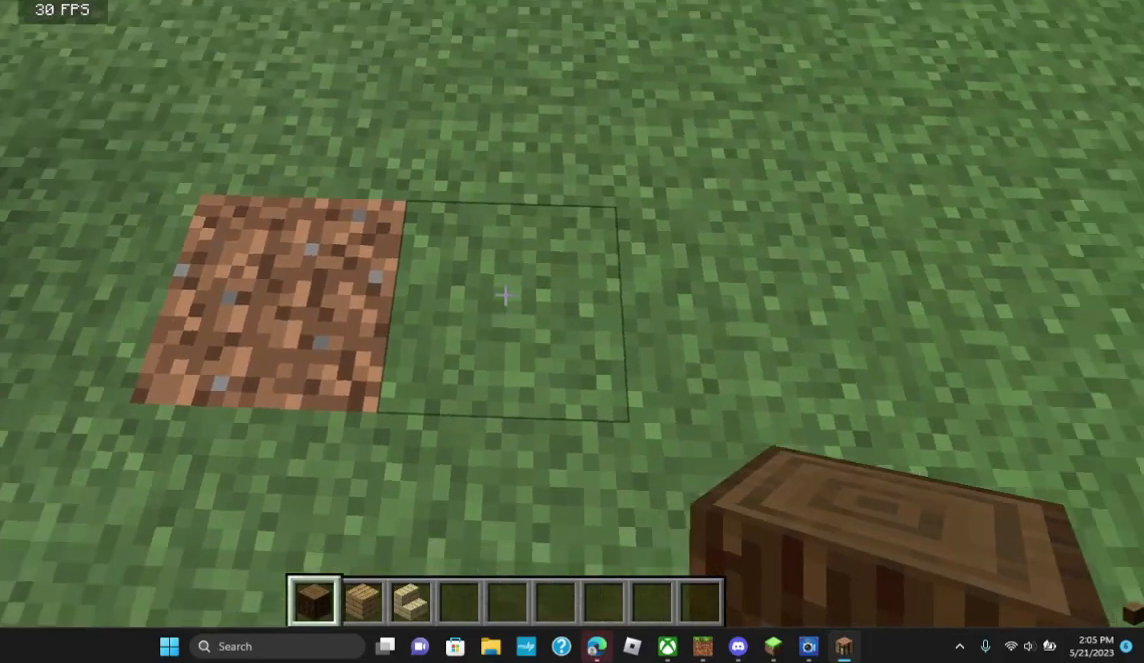
{"keys": [], "mouse": ["right"], "events": []}
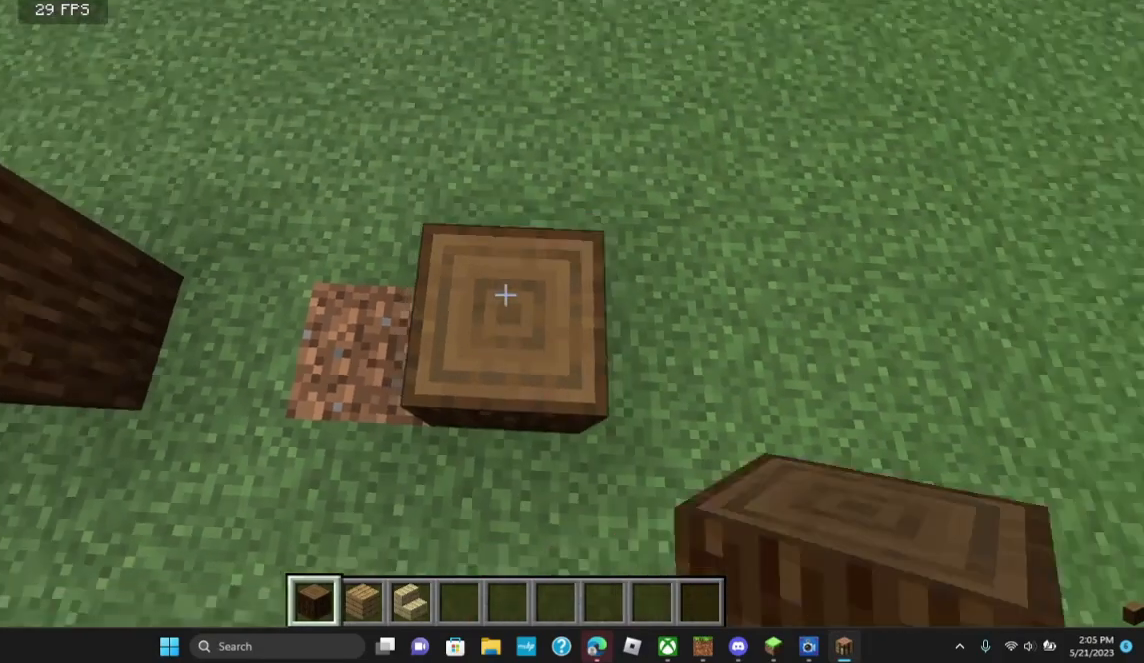
{"keys": [], "mouse": [], "events": [[300, "mouse_right", "up"]]}
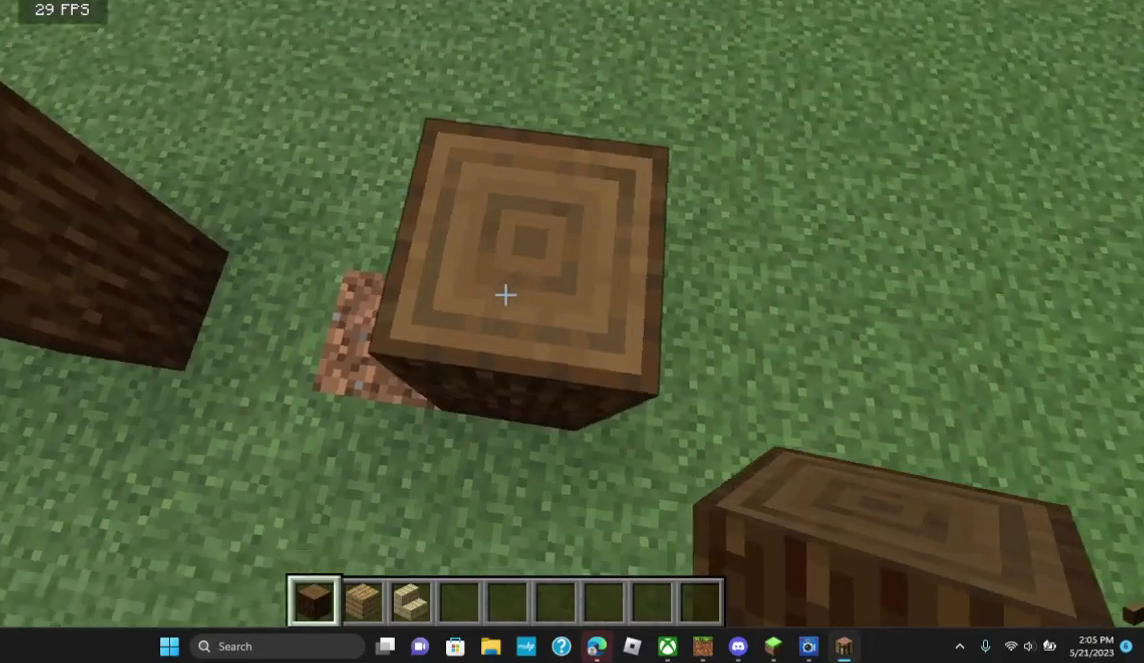
{"keys": ["d"], "mouse": [], "events": [[33, "w", "down"], [300, "w", "up"], [400, "d", "down"]]}
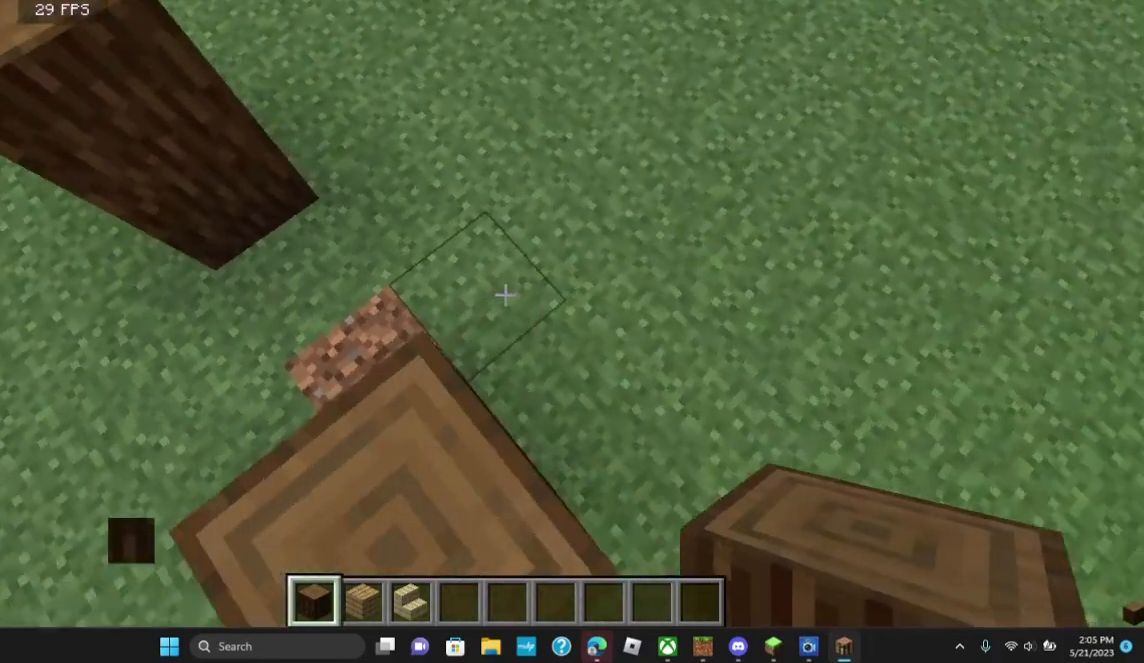
{"keys": [], "mouse": [], "events": [[400, "d", "up"]]}
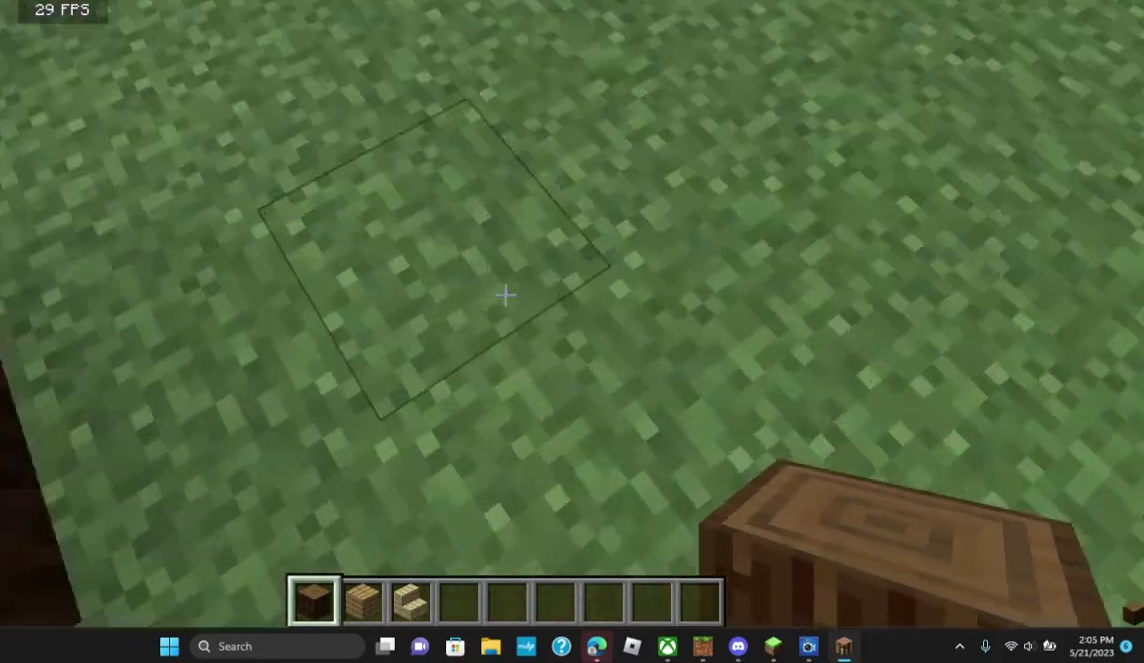
{"keys": [], "mouse": [], "events": []}
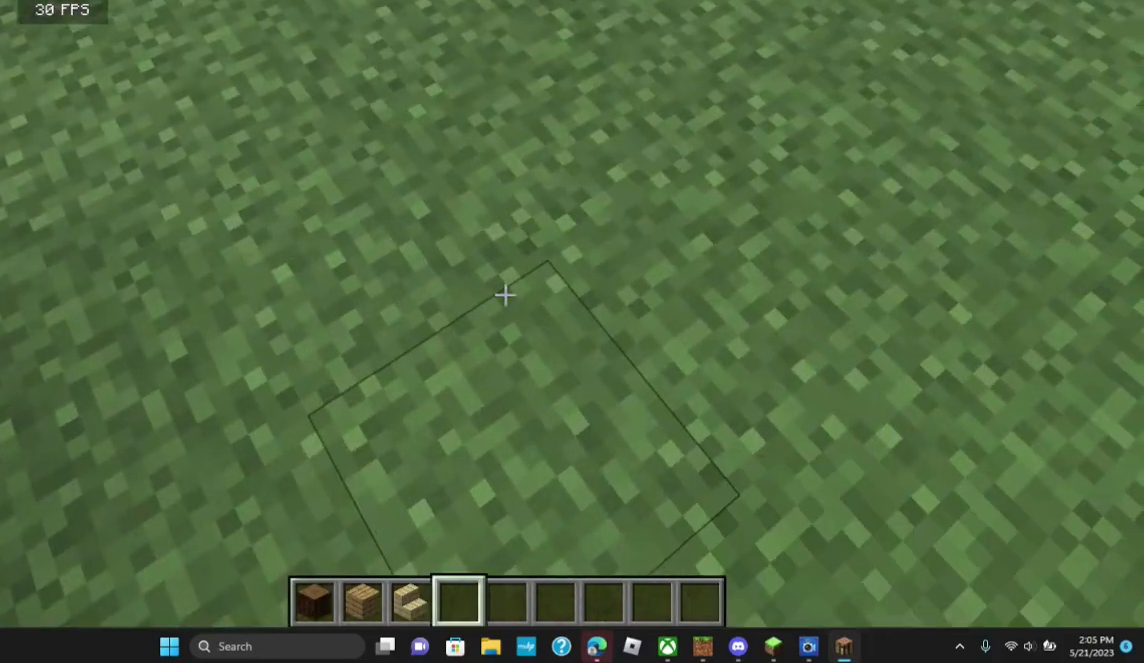
{"keys": [], "mouse": [], "events": []}
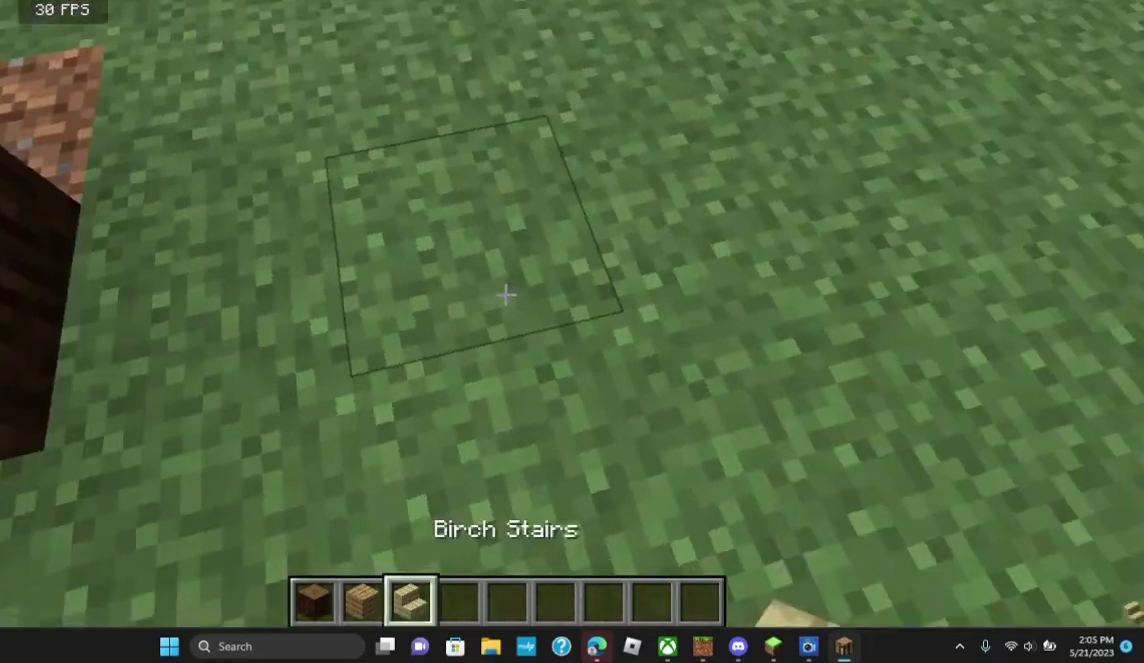
{"keys": [], "mouse": [], "events": [[200, "d", "down"], [500, "d", "up"]]}
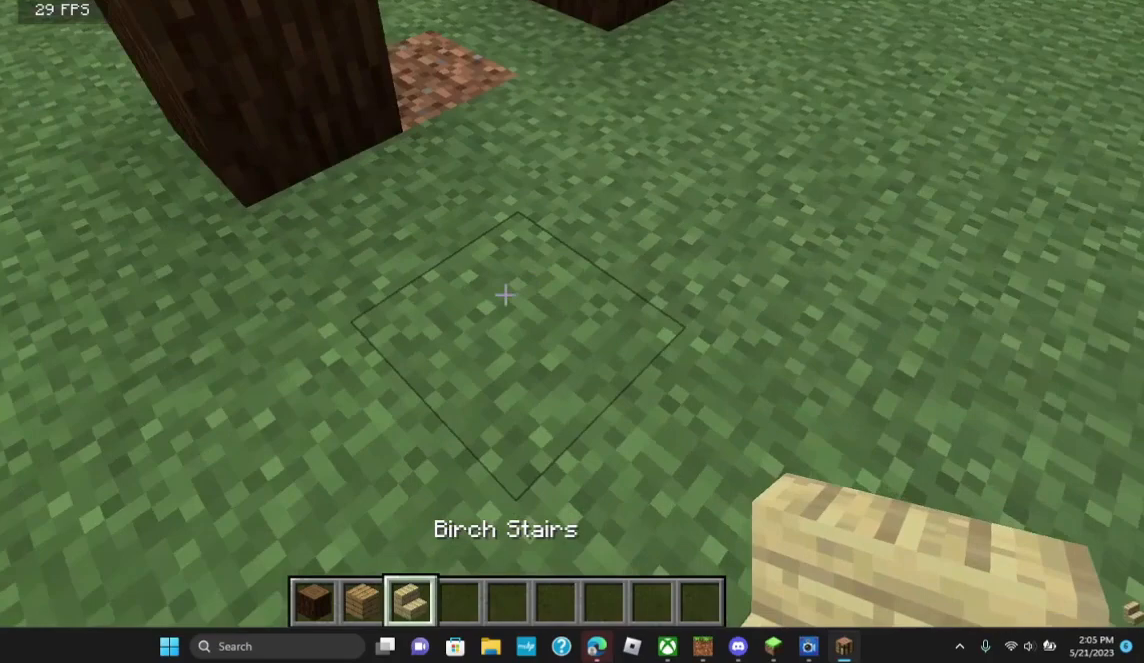
{"keys": [], "mouse": [], "events": [[100, "d", "down"], [500, "d", "up"]]}